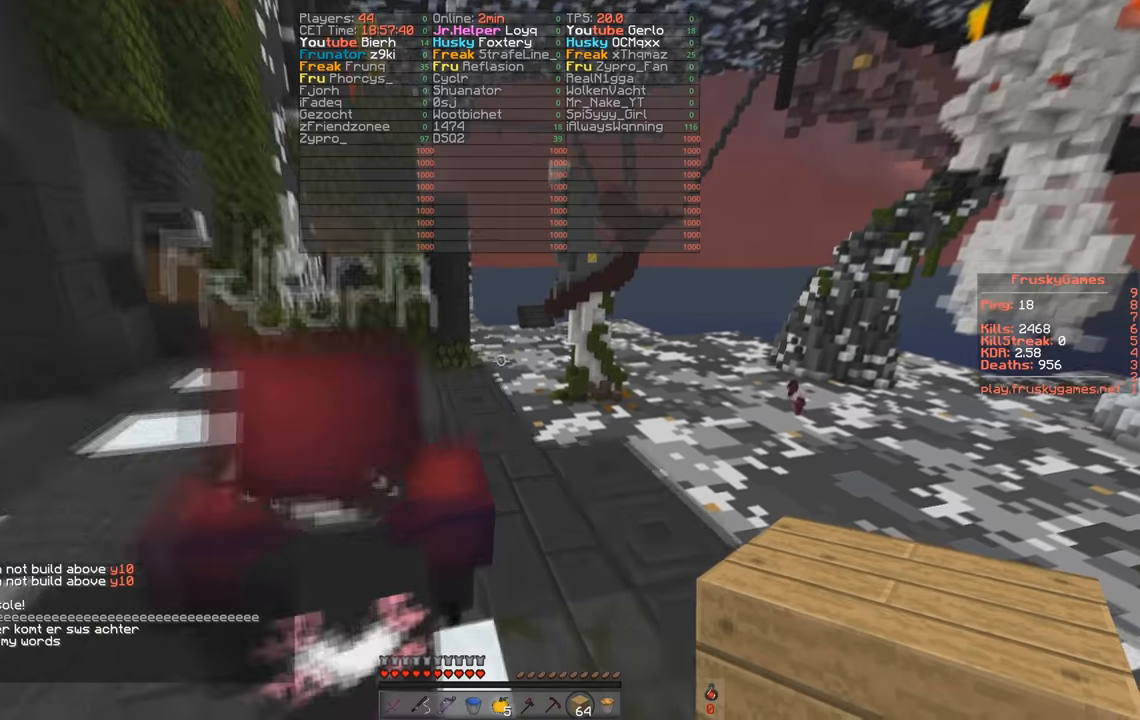
Gameplay with keyboard; each line is a JSON object with the keys held at the frame after it. "events" lists presses ("down") and releases ("up") of "a", "d", "s", "space" and "w" between this image and that frame as [ms after this image, input, new state], when the widget could be followed in between. No other keys are recorded. Mouse input is not recorded.
{"keys": ["a", "w"], "events": [[33, "space", "up"], [333, "a", "down"]]}
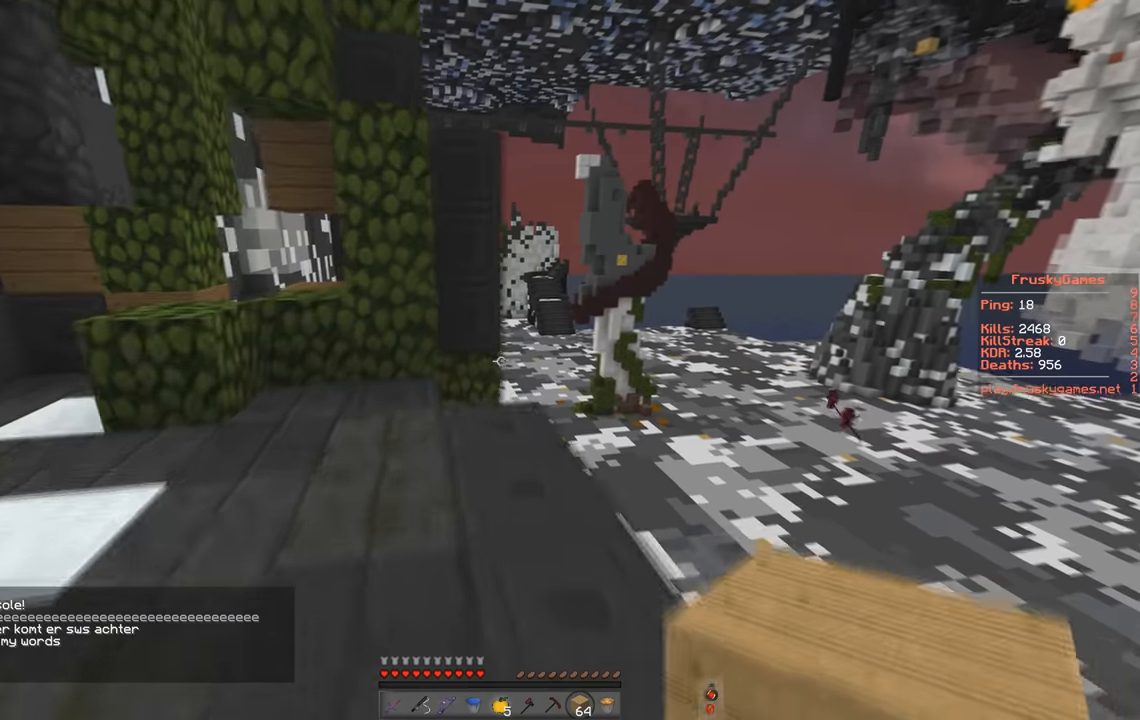
{"keys": ["a", "space", "w"], "events": [[433, "space", "down"]]}
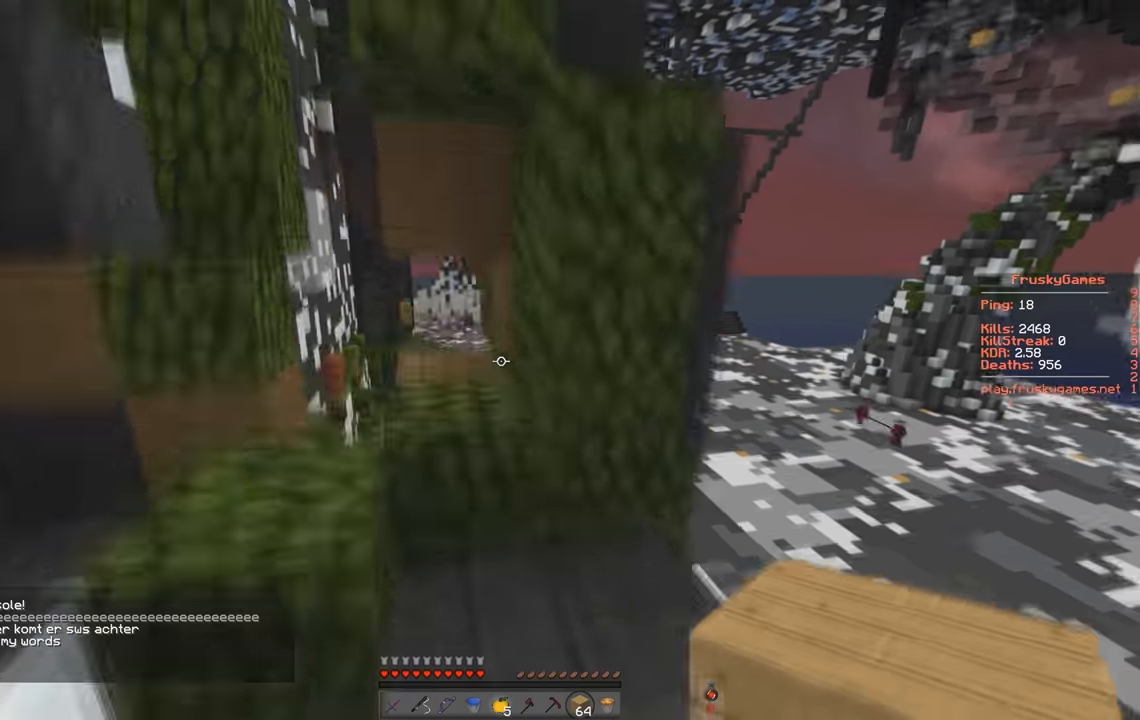
{"keys": ["w"], "events": [[100, "a", "up"], [267, "space", "up"]]}
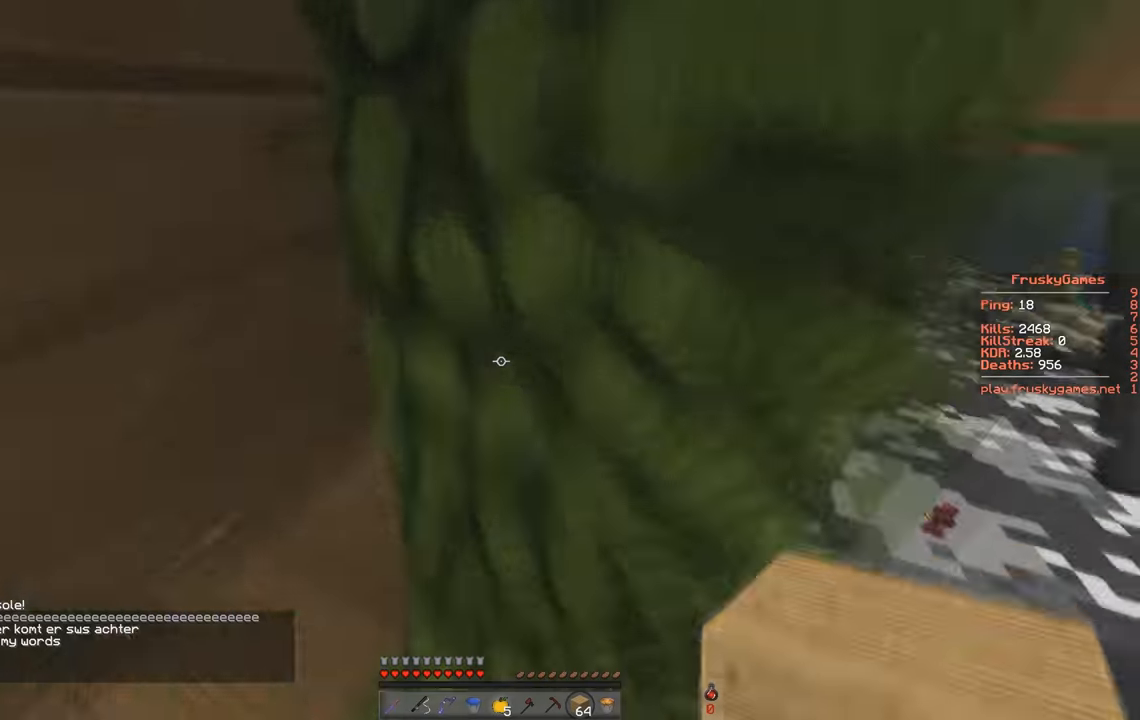
{"keys": ["s", "space", "w"], "events": [[100, "s", "down"], [367, "space", "down"]]}
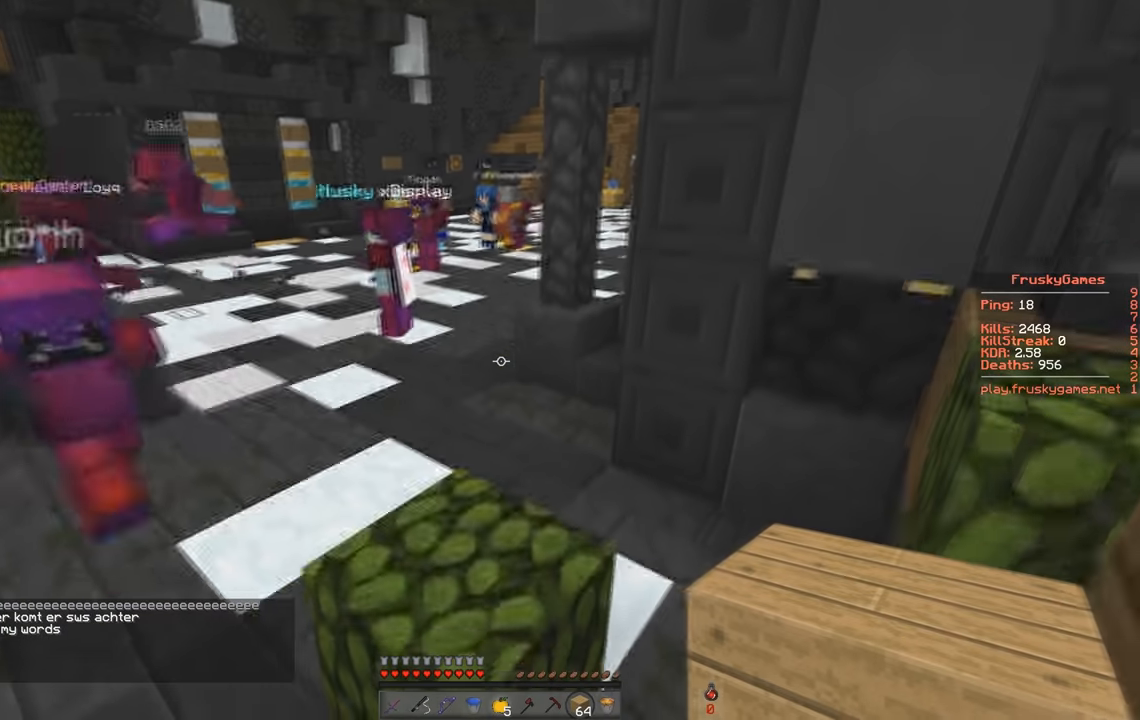
{"keys": ["s", "space", "w"], "events": [[67, "space", "up"], [200, "space", "down"]]}
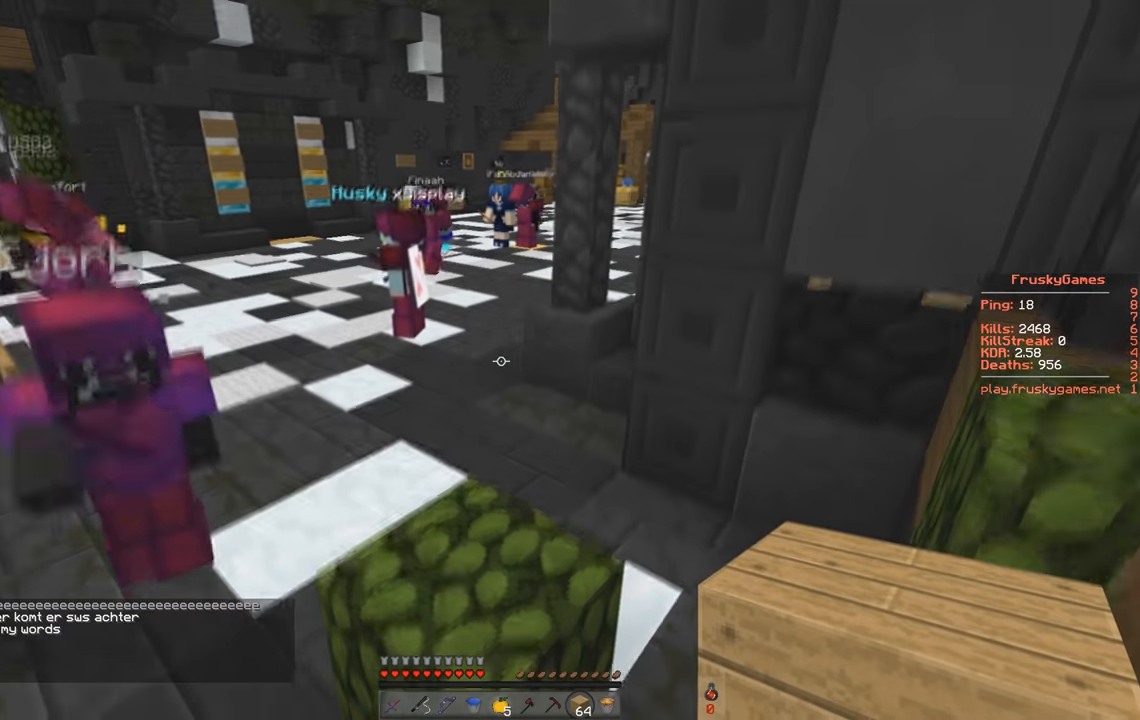
{"keys": ["w"], "events": [[267, "space", "up"], [433, "s", "up"]]}
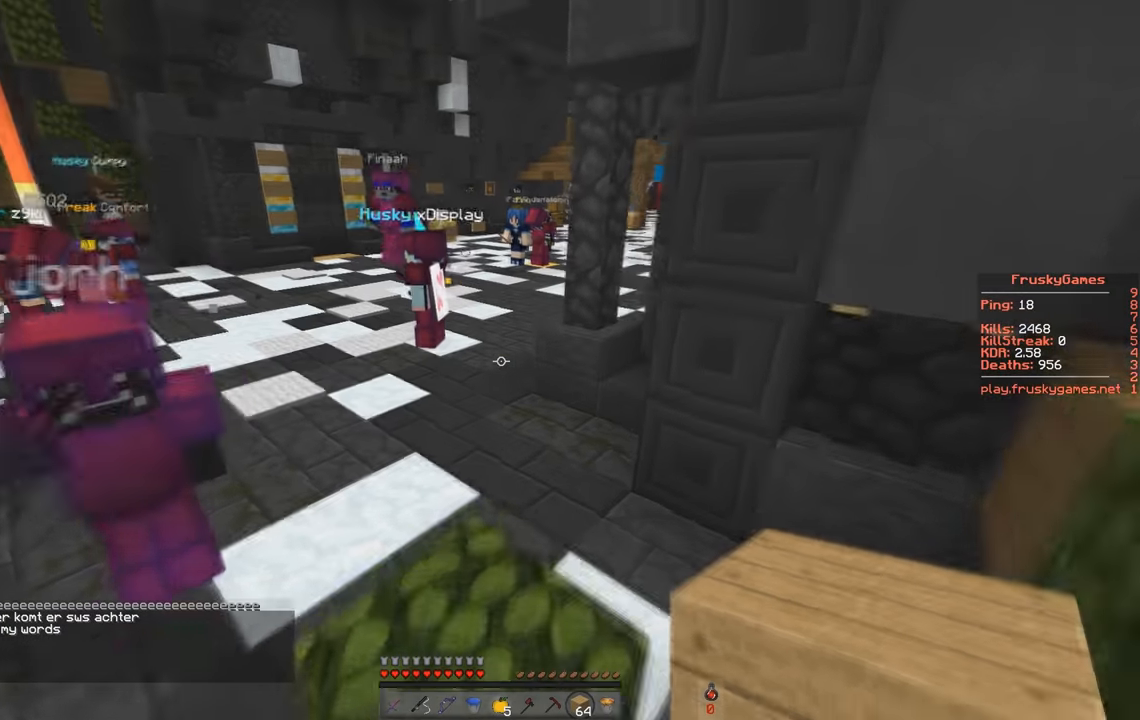
{"keys": ["s", "w"]}
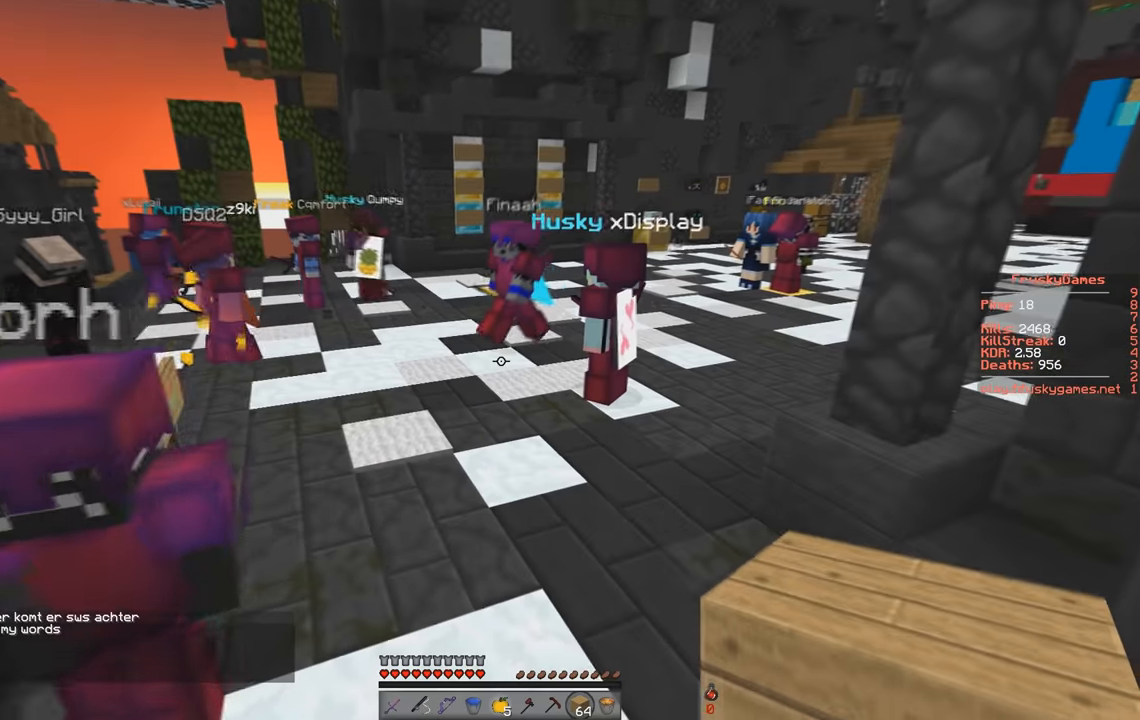
{"keys": ["space", "w"]}
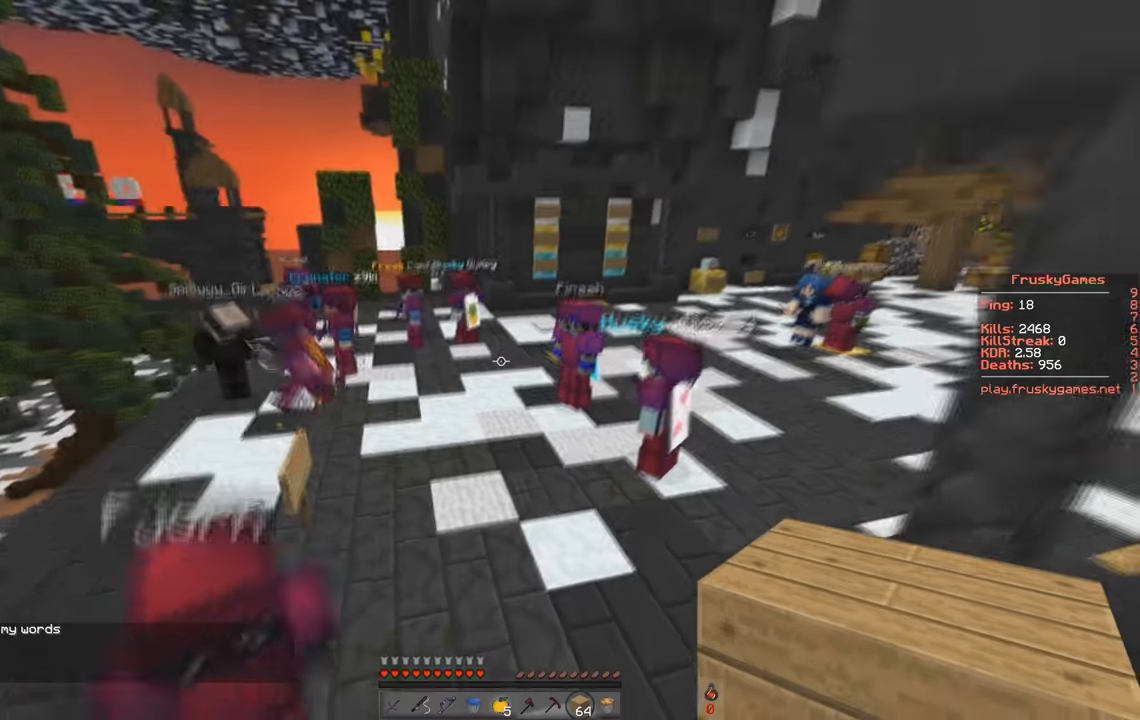
{"keys": ["space", "w"], "events": []}
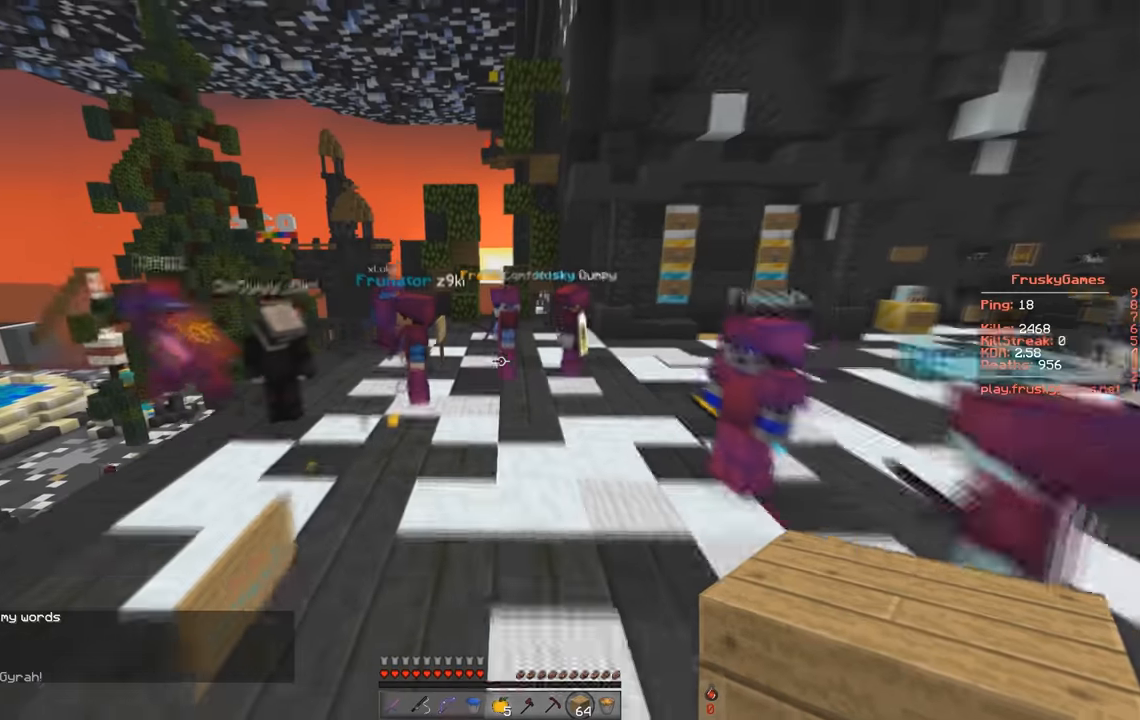
{"keys": ["space", "w"], "events": []}
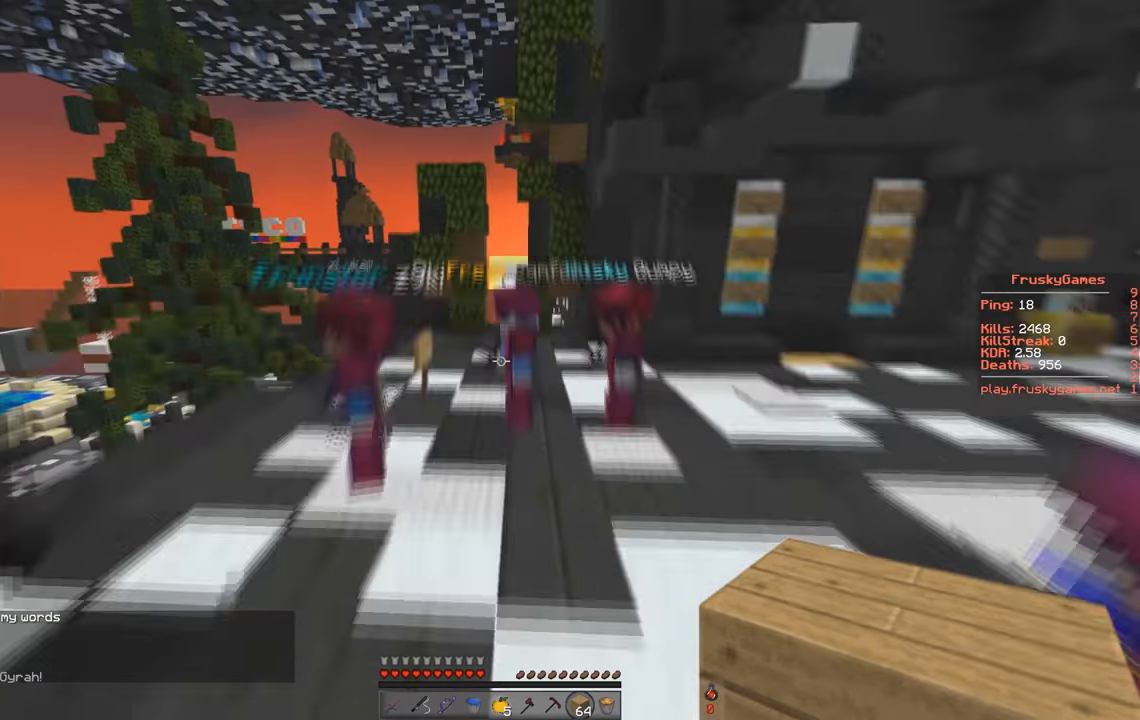
{"keys": ["space", "w"], "events": []}
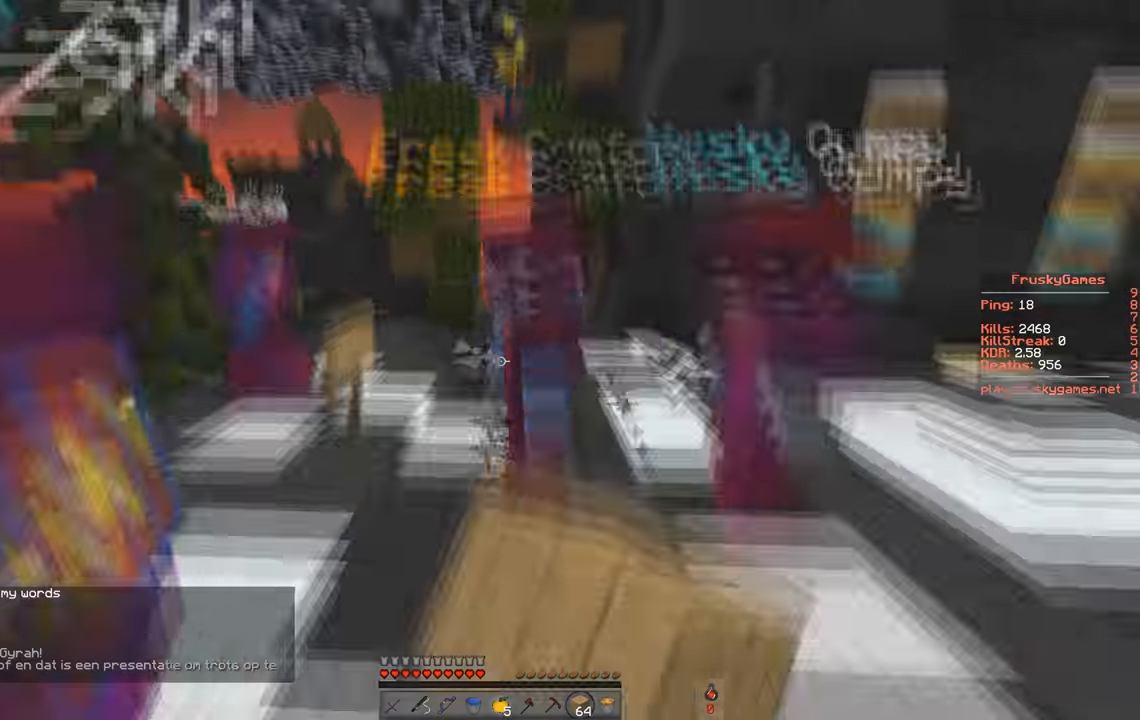
{"keys": ["space", "w"], "events": []}
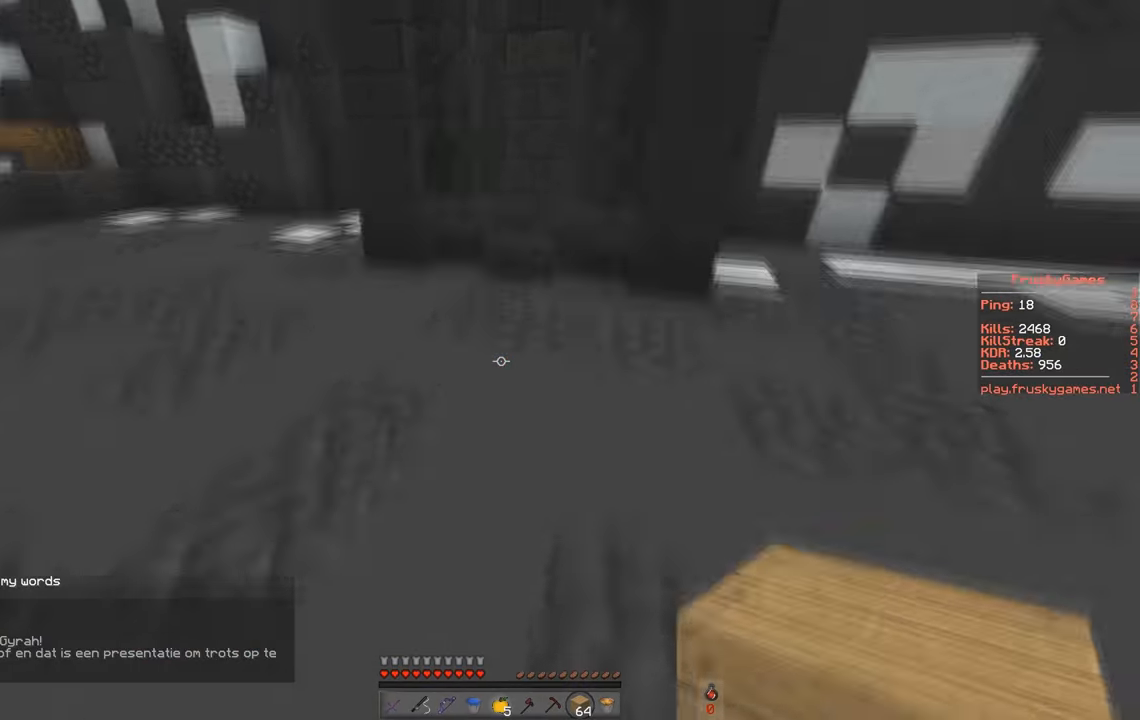
{"keys": [], "events": [[100, "space", "up"], [300, "w", "up"]]}
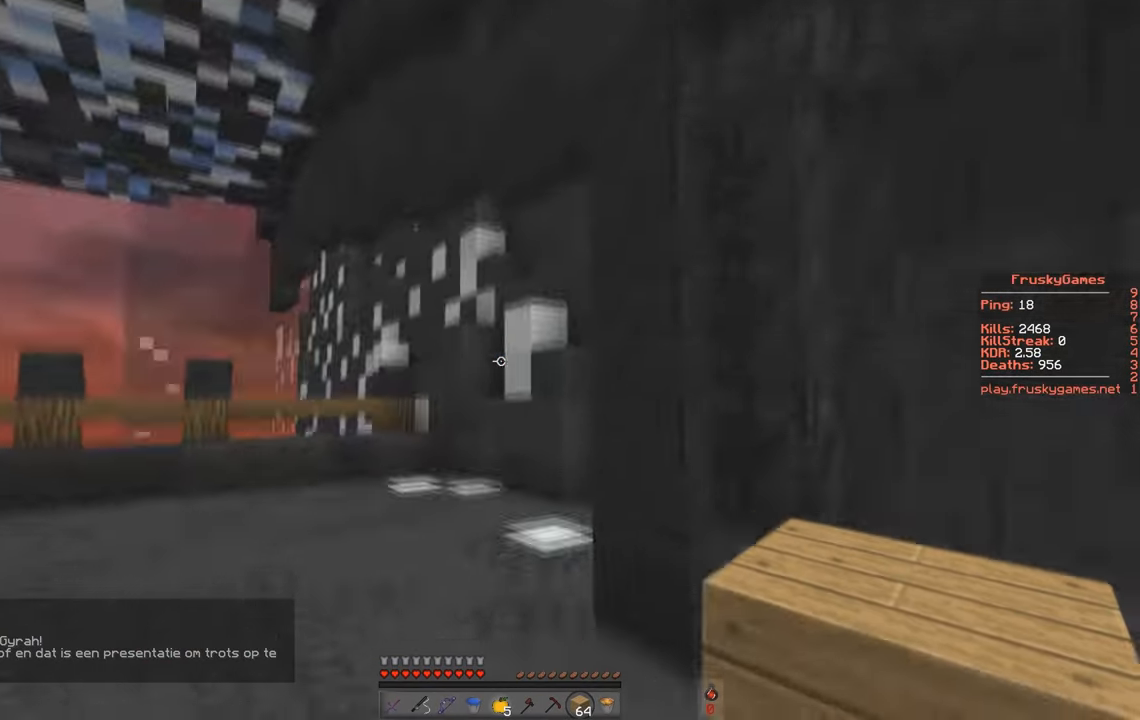
{"keys": ["d", "space", "w"], "events": [[100, "w", "down"], [233, "d", "down"], [433, "space", "down"]]}
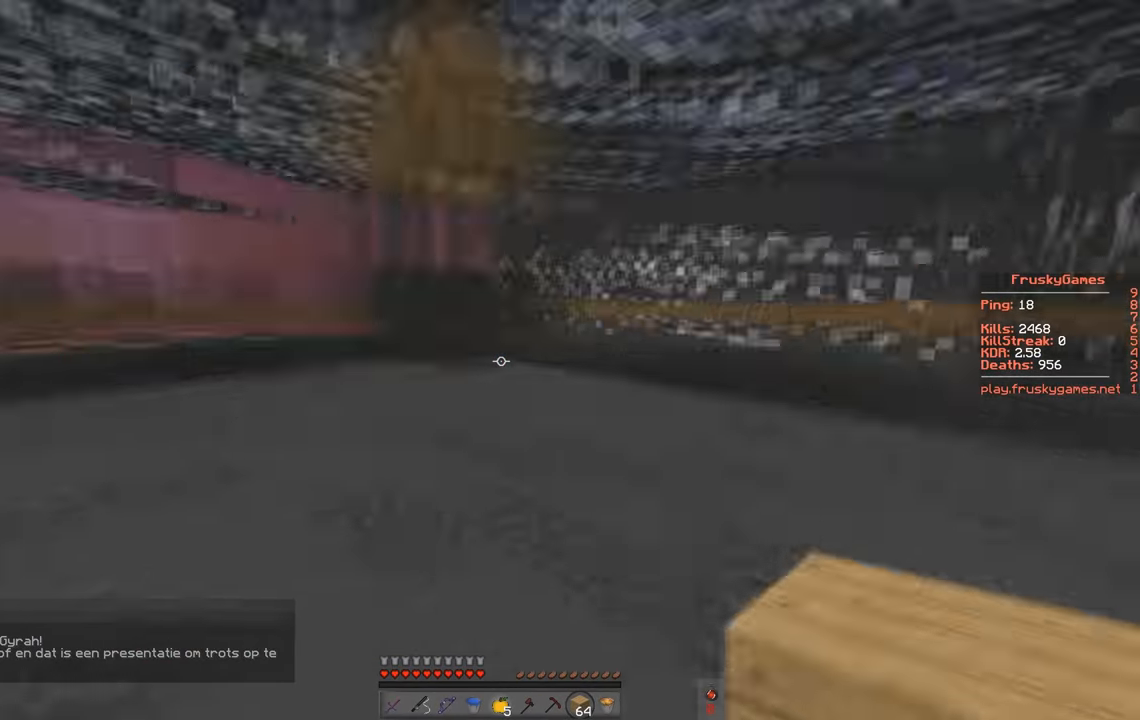
{"keys": ["d", "w"], "events": [[333, "space", "up"]]}
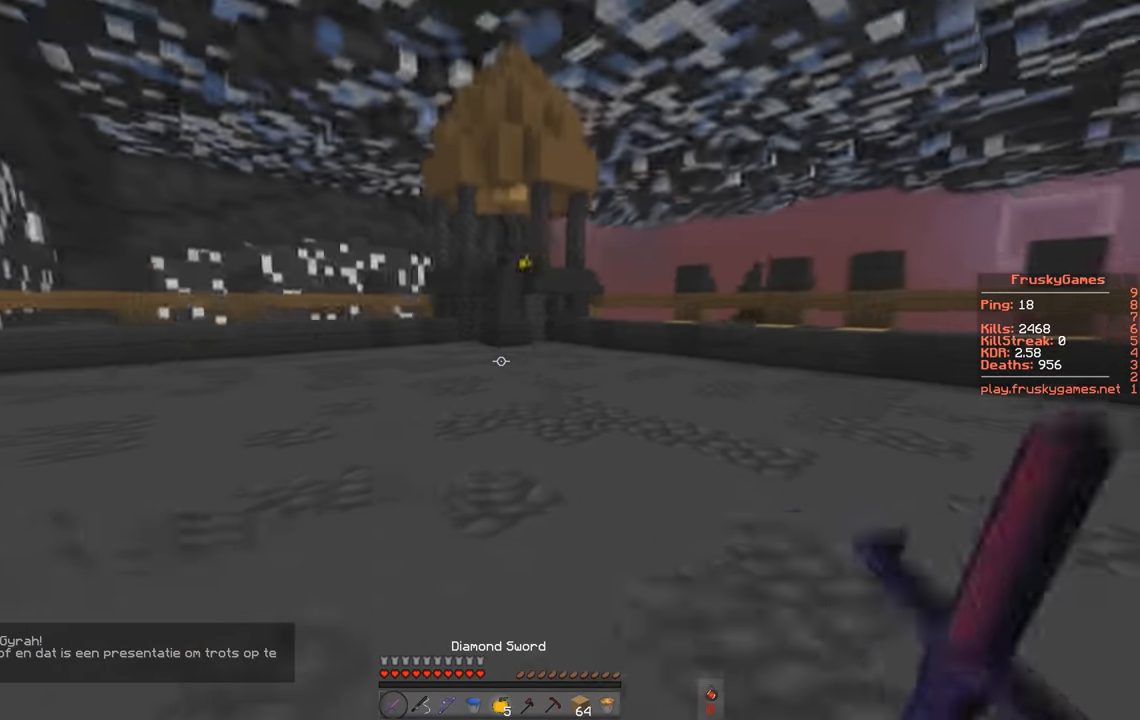
{"keys": ["w"], "events": [[200, "w", "up"], [233, "d", "up"], [500, "w", "down"]]}
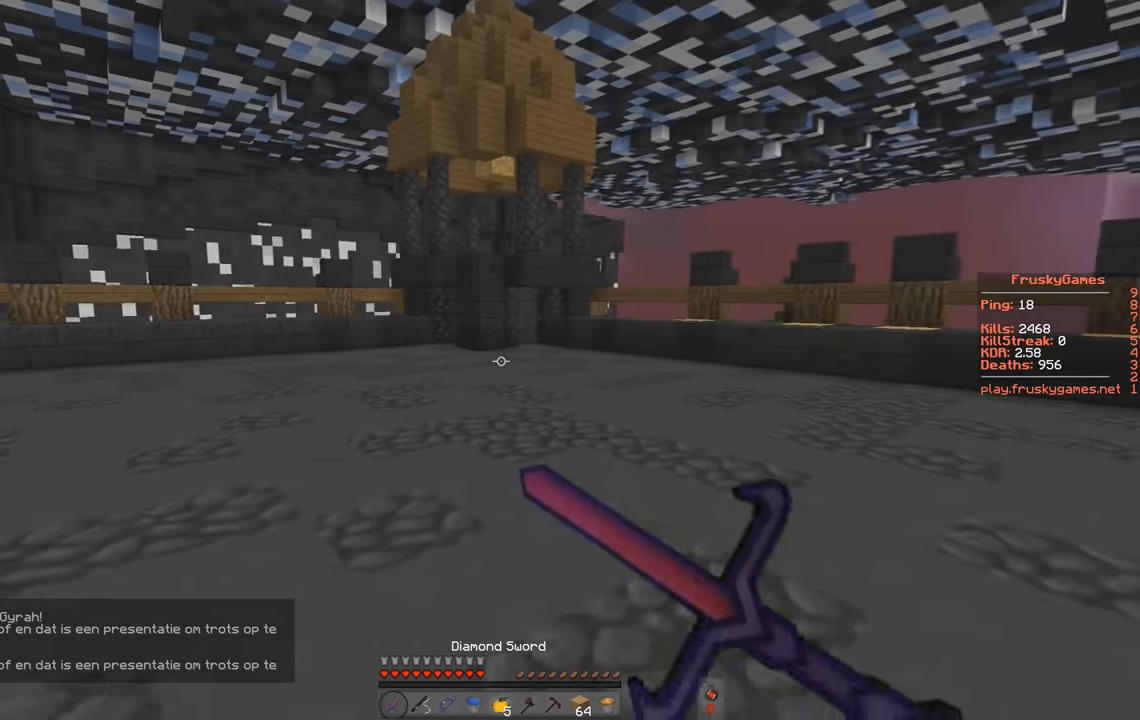
{"keys": ["w"], "events": []}
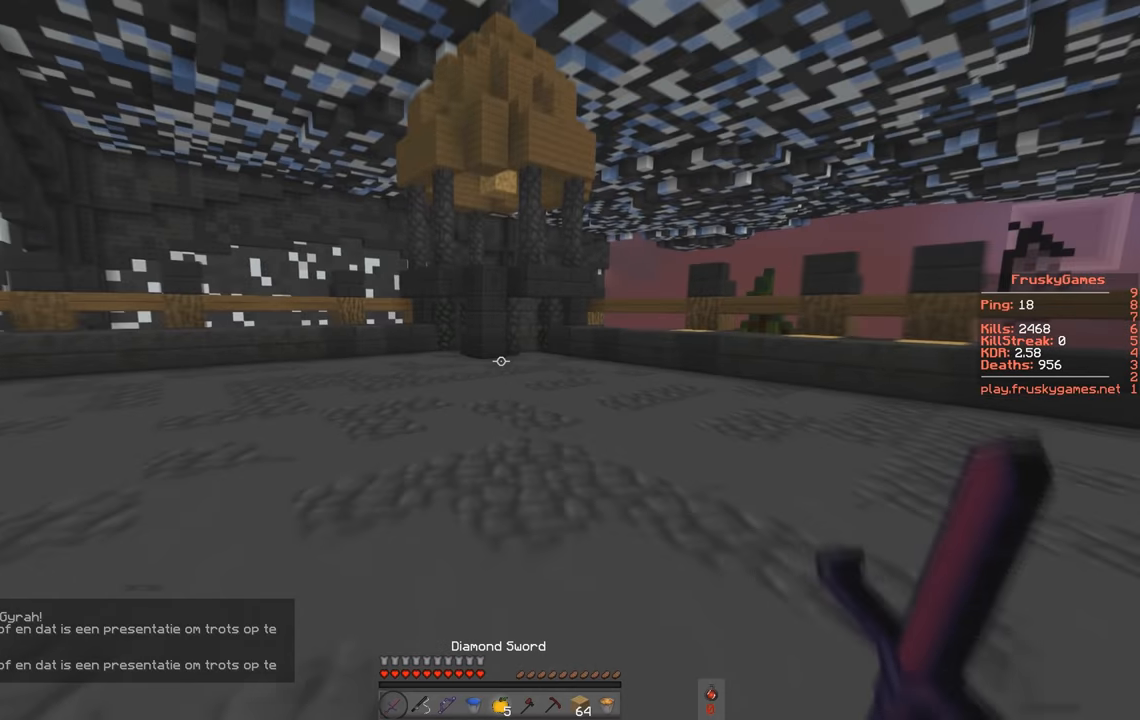
{"keys": ["space", "w"], "events": [[233, "space", "down"]]}
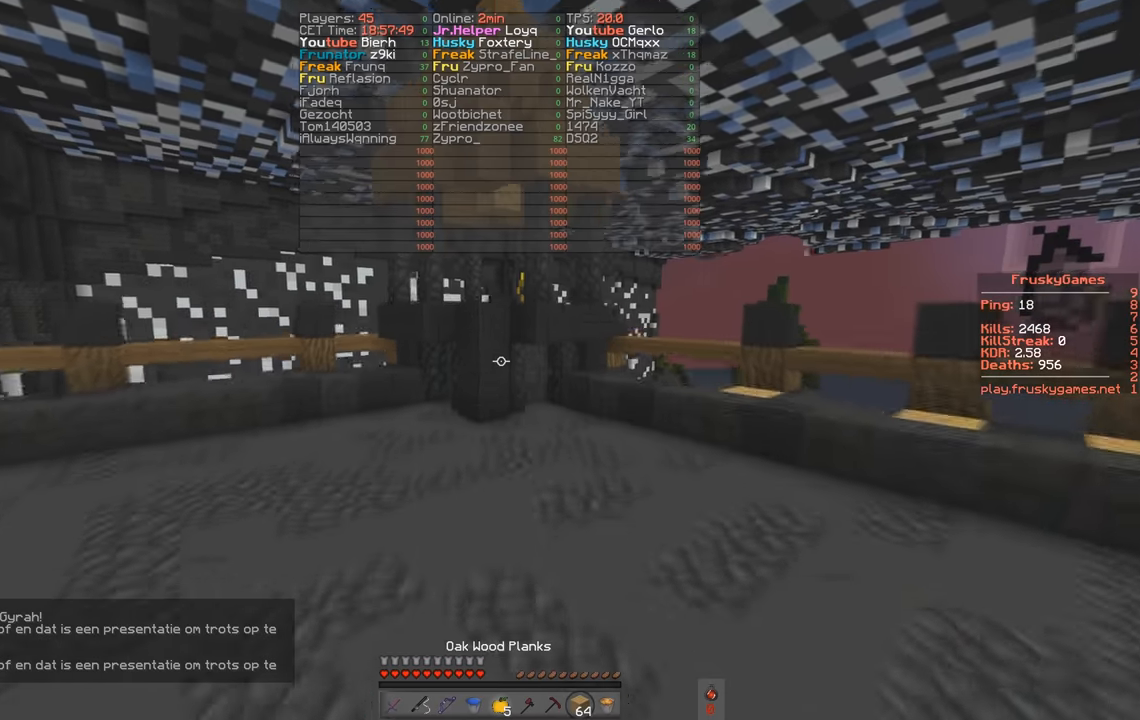
{"keys": ["space", "w"], "events": []}
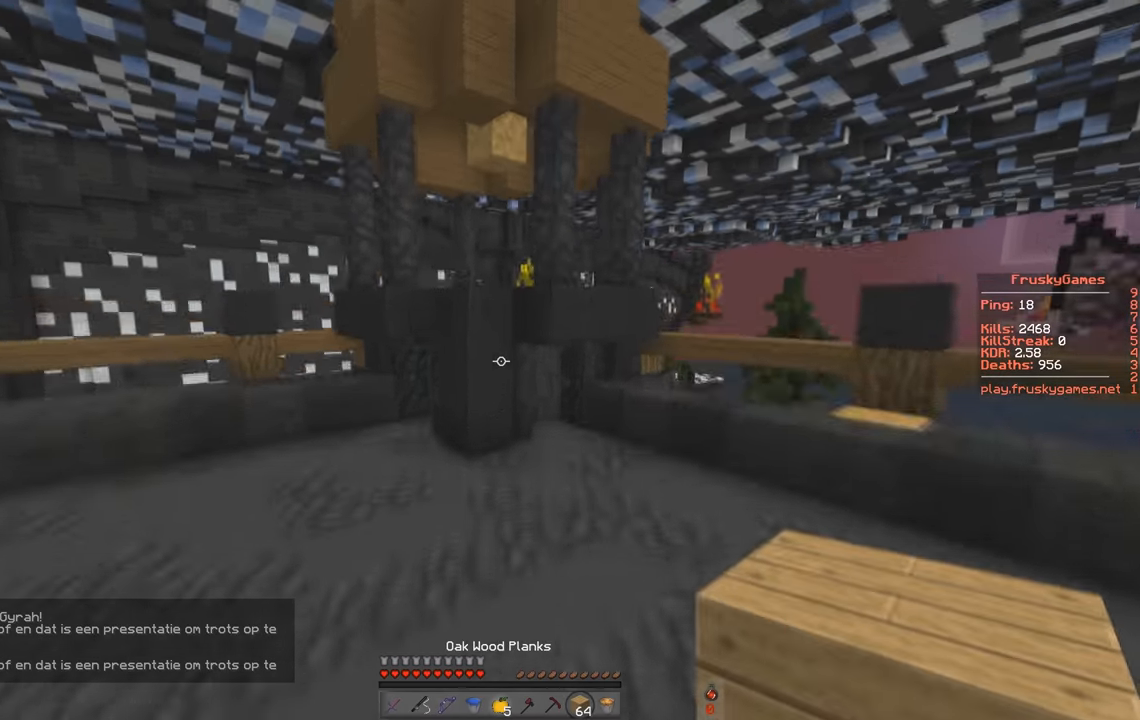
{"keys": [], "events": [[233, "space", "up"], [433, "w", "up"]]}
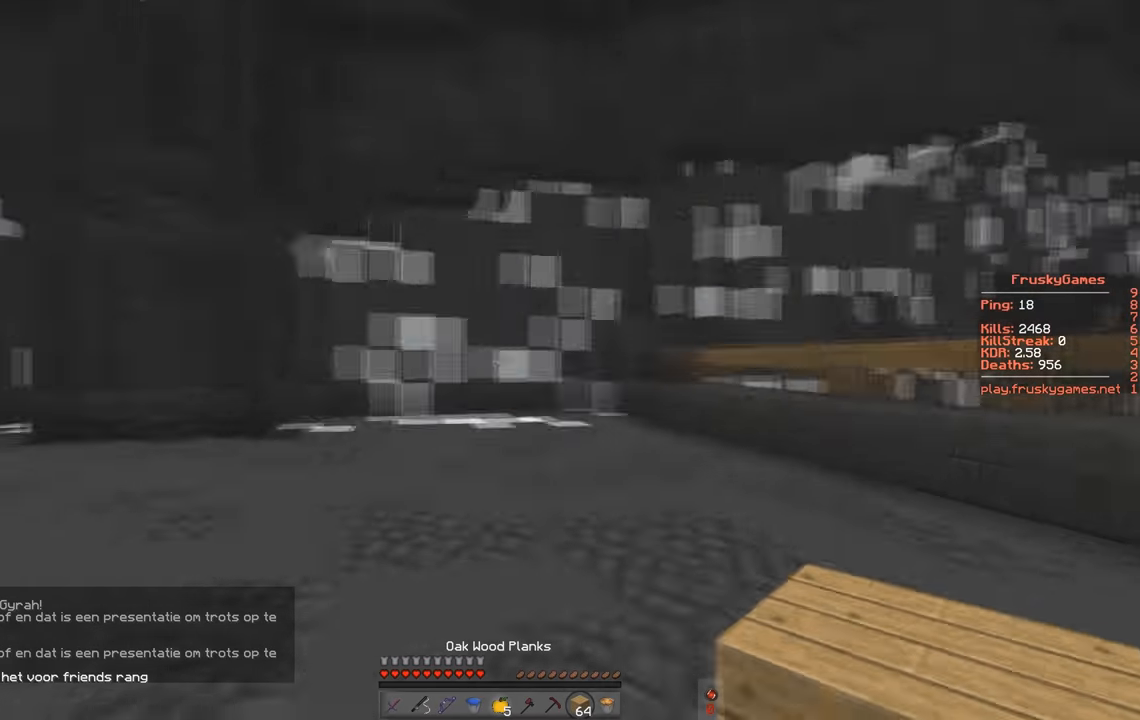
{"keys": [], "events": []}
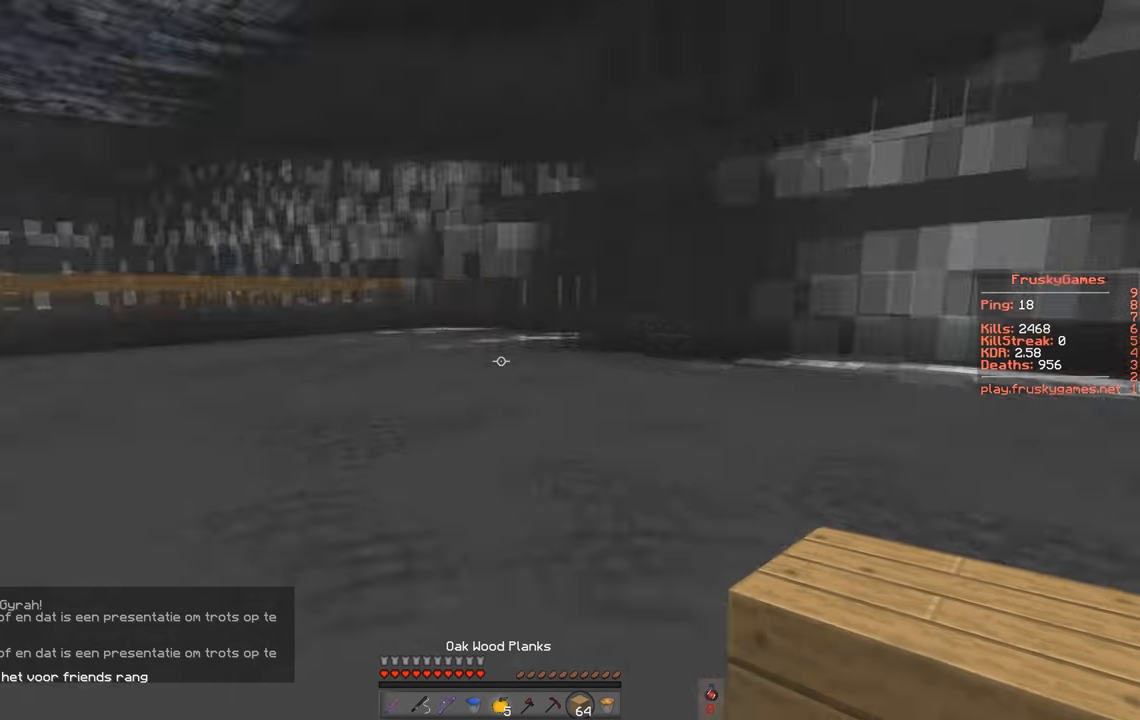
{"keys": ["a", "w"], "events": [[300, "a", "down"], [300, "w", "down"]]}
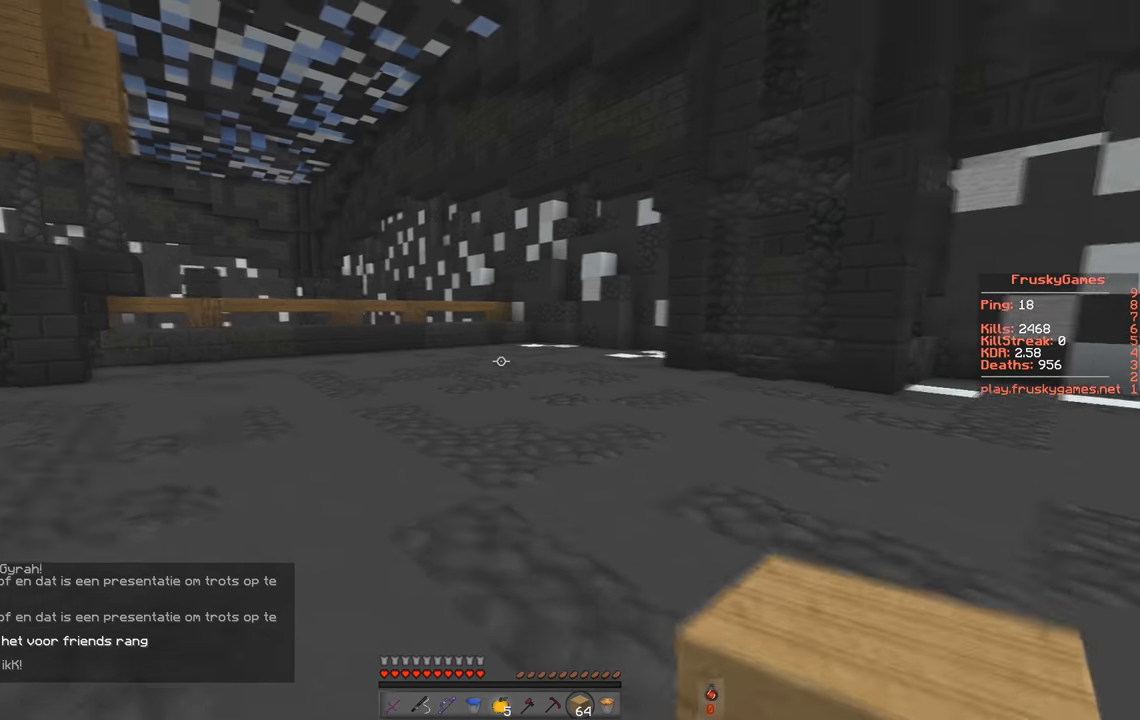
{"keys": ["a", "space", "w"], "events": [[233, "space", "down"]]}
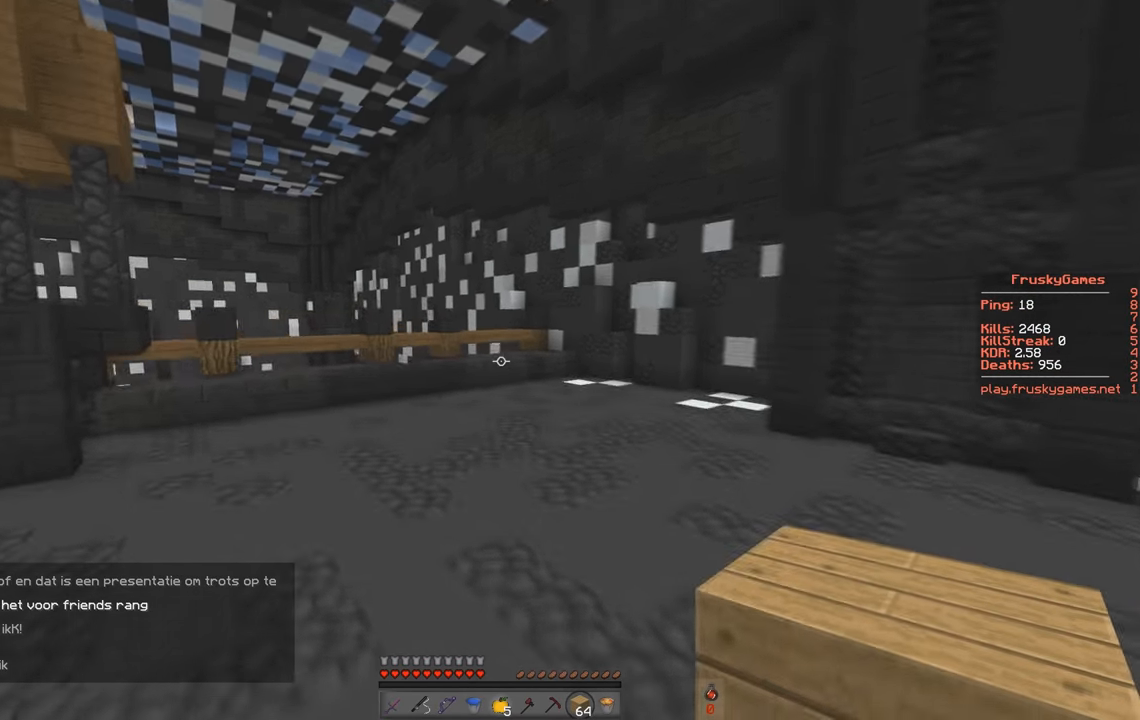
{"keys": ["space", "w"], "events": [[467, "a", "up"]]}
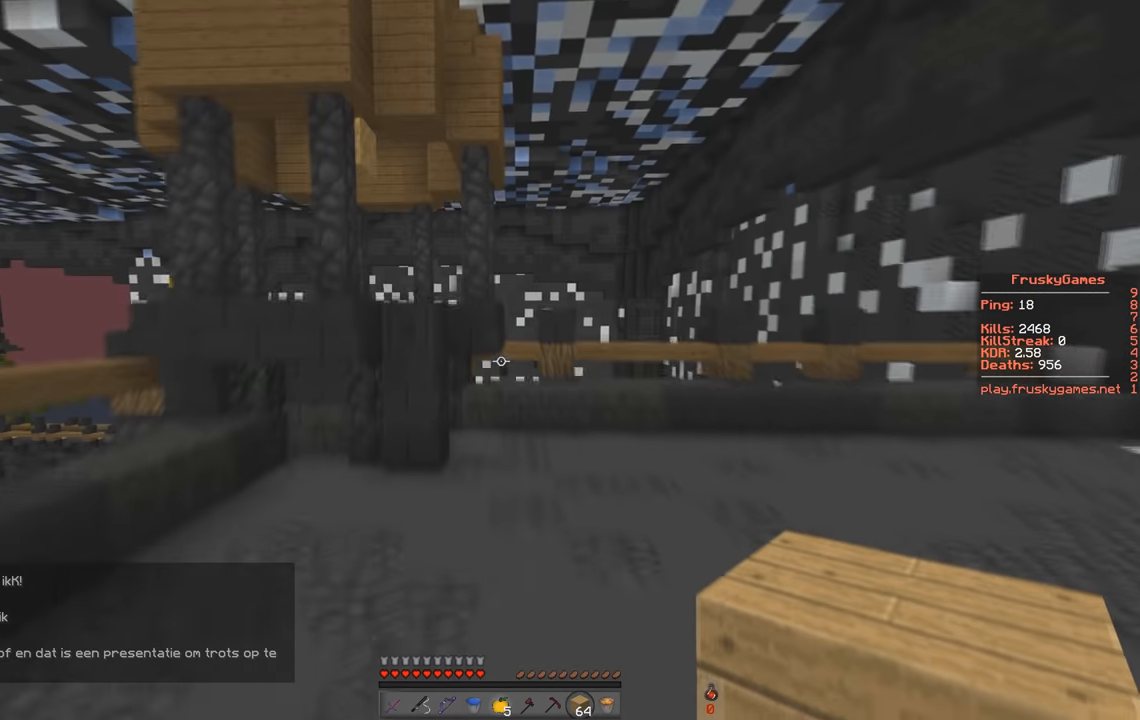
{"keys": ["w"], "events": [[333, "space", "up"]]}